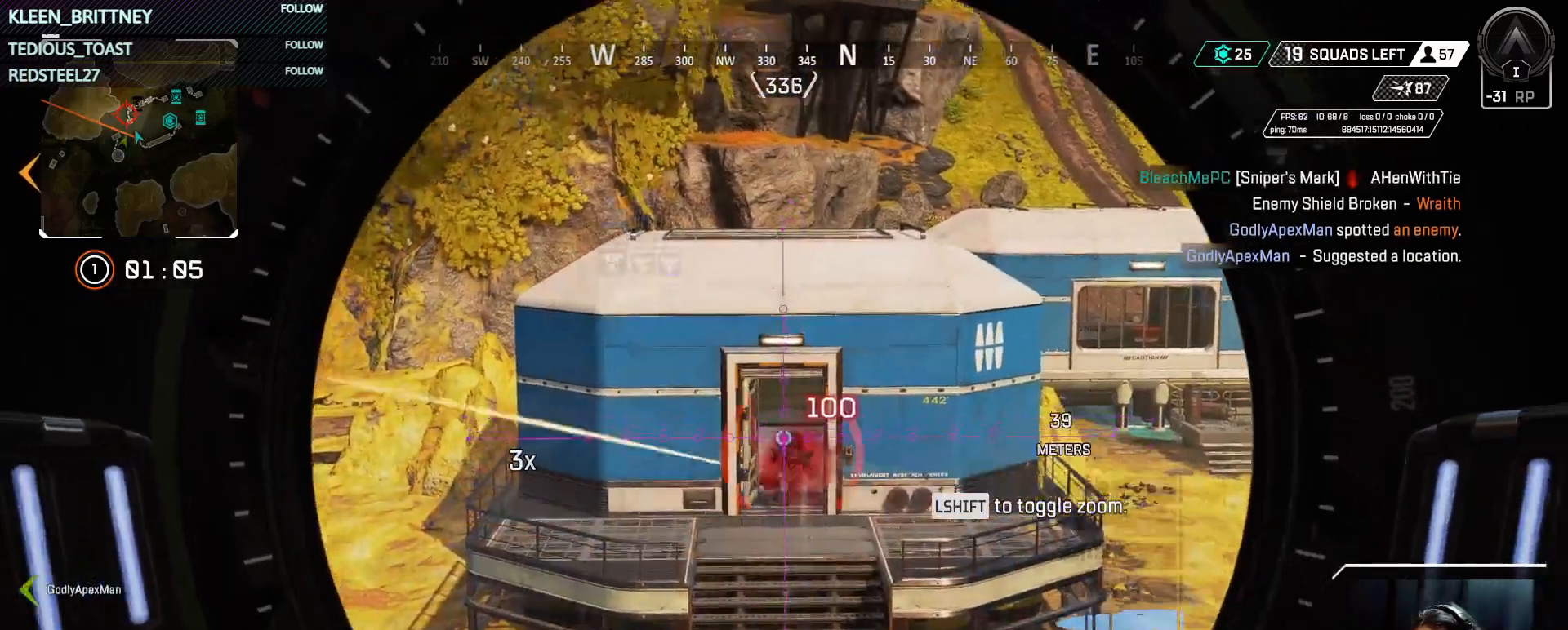
Gameplay with keyboard and mouse; each line is a JSON object with the keys and mouse buttons held at the frame after it. "events" lists presses ("down") and releases ("up") of "1", "2", "3", "4", "5", "a", "alt", "c", "caps_lock", "ctrl", "d", "e", "f", "g", "q", "r", "s", "shift", "space", "t", "tab", "v", "w", "x", "z", "mouse_left", "mouse_wheel" and "mouse_right" between this image and that frame as [ms after this image, input, new state], when the widget could be followed in between. "mouse_left", "mouse_wheel", "mouse_right" = the "left", "wheel", "right" buttons of the "mouse" list. No other keys are recorded. "wheel" means that the mouse wheel is clicked or scrolled. Not read: mouse_move.
{"keys": [], "mouse": ["right"], "events": []}
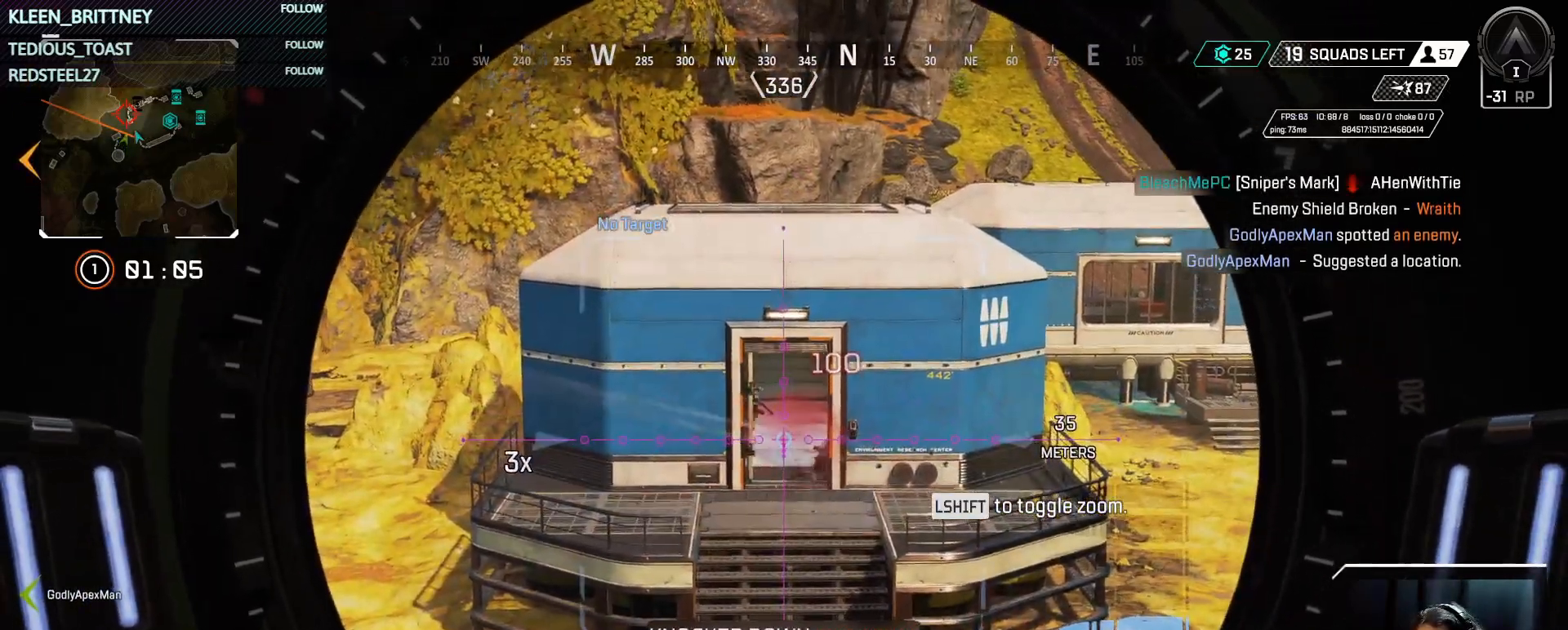
{"keys": [], "mouse": ["right"], "events": []}
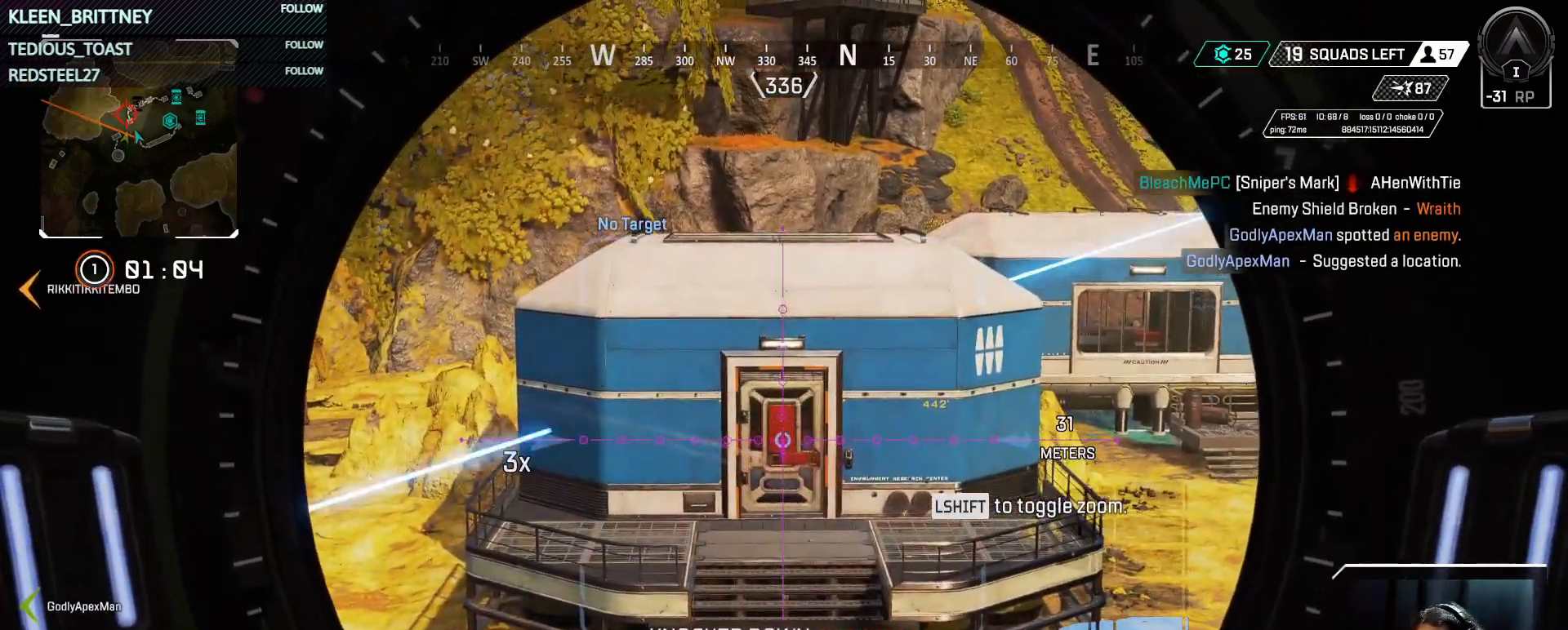
{"keys": [], "mouse": ["right"], "events": []}
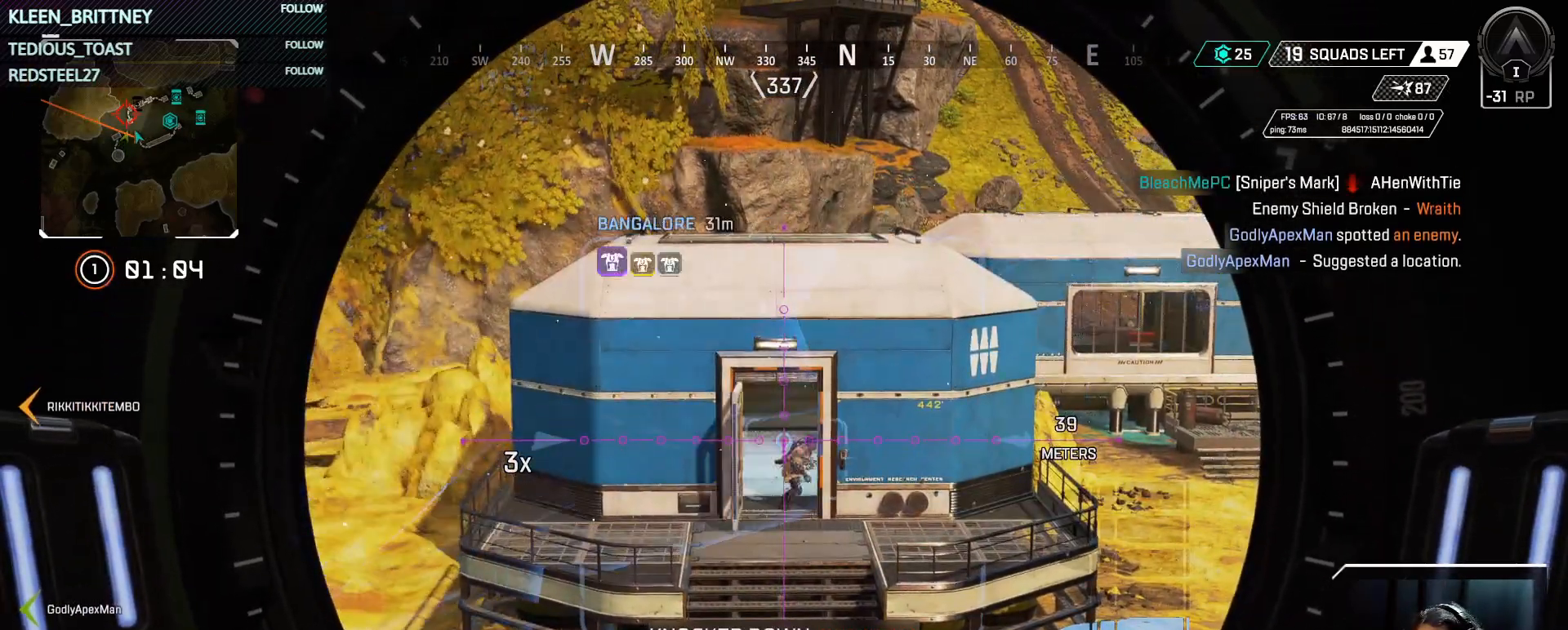
{"keys": [], "mouse": ["right"], "events": [[283, "mouse_left", "down"], [417, "mouse_left", "up"]]}
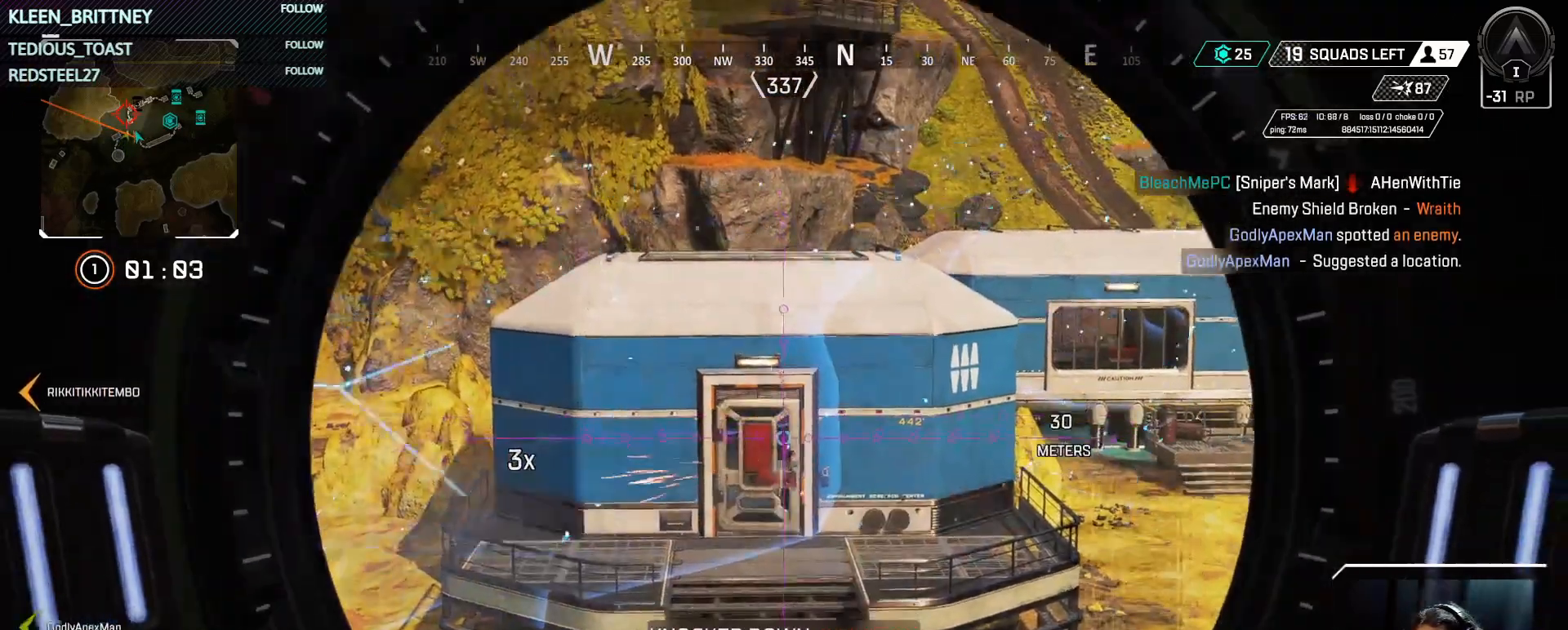
{"keys": ["w"], "mouse": [], "events": [[150, "w", "down"], [200, "mouse_right", "up"], [250, "shift", "down"], [383, "shift", "up"]]}
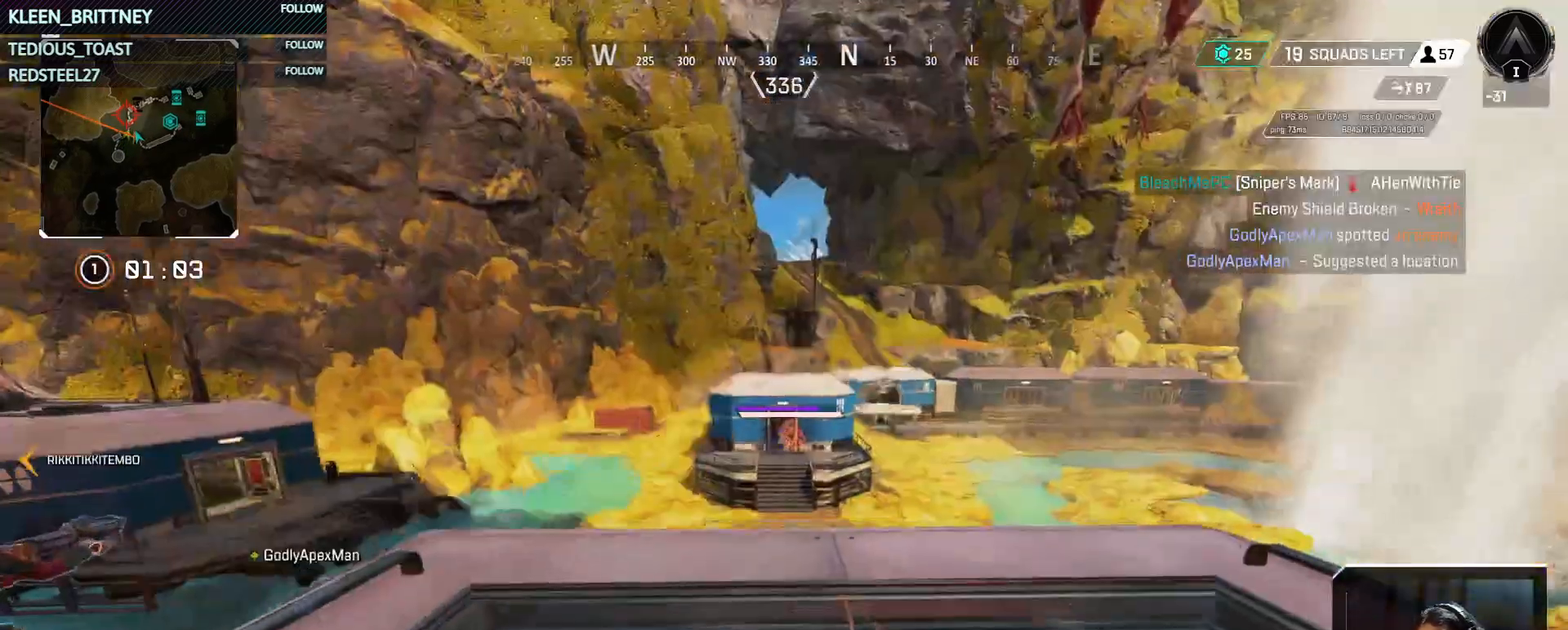
{"keys": ["ctrl", "w"], "mouse": [], "events": [[67, "shift", "down"], [217, "shift", "up"], [267, "g", "down"], [400, "g", "up"], [500, "ctrl", "down"]]}
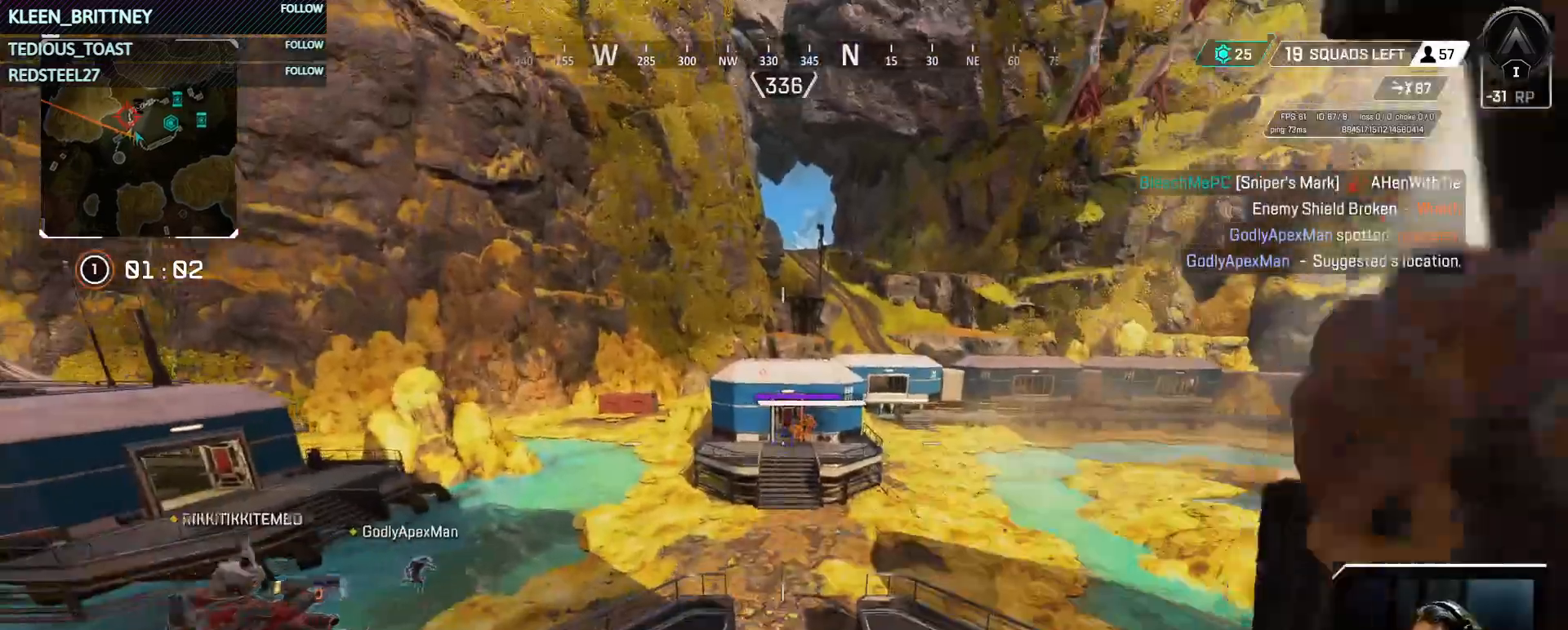
{"keys": ["ctrl", "w"], "mouse": [], "events": [[233, "space", "down"], [367, "space", "up"]]}
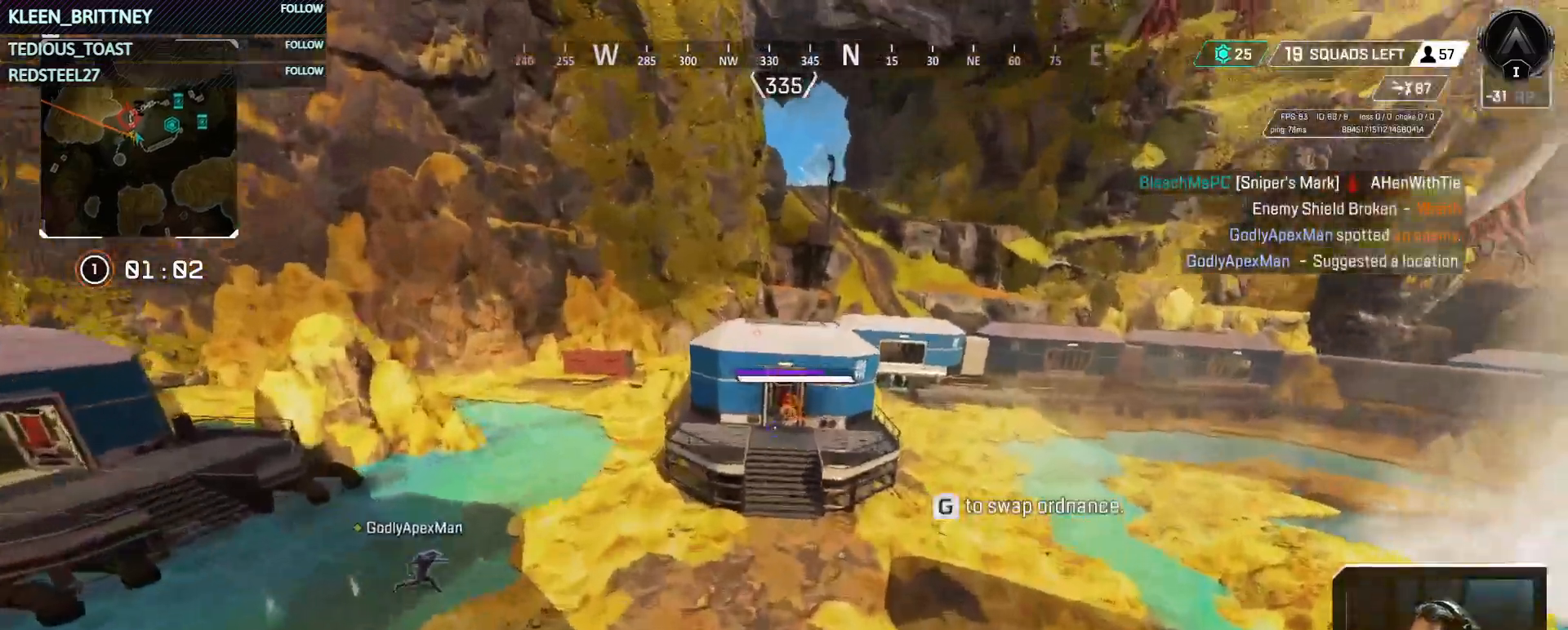
{"keys": ["w"], "mouse": [], "events": [[250, "mouse_left", "down"], [383, "ctrl", "up"], [433, "mouse_left", "up"]]}
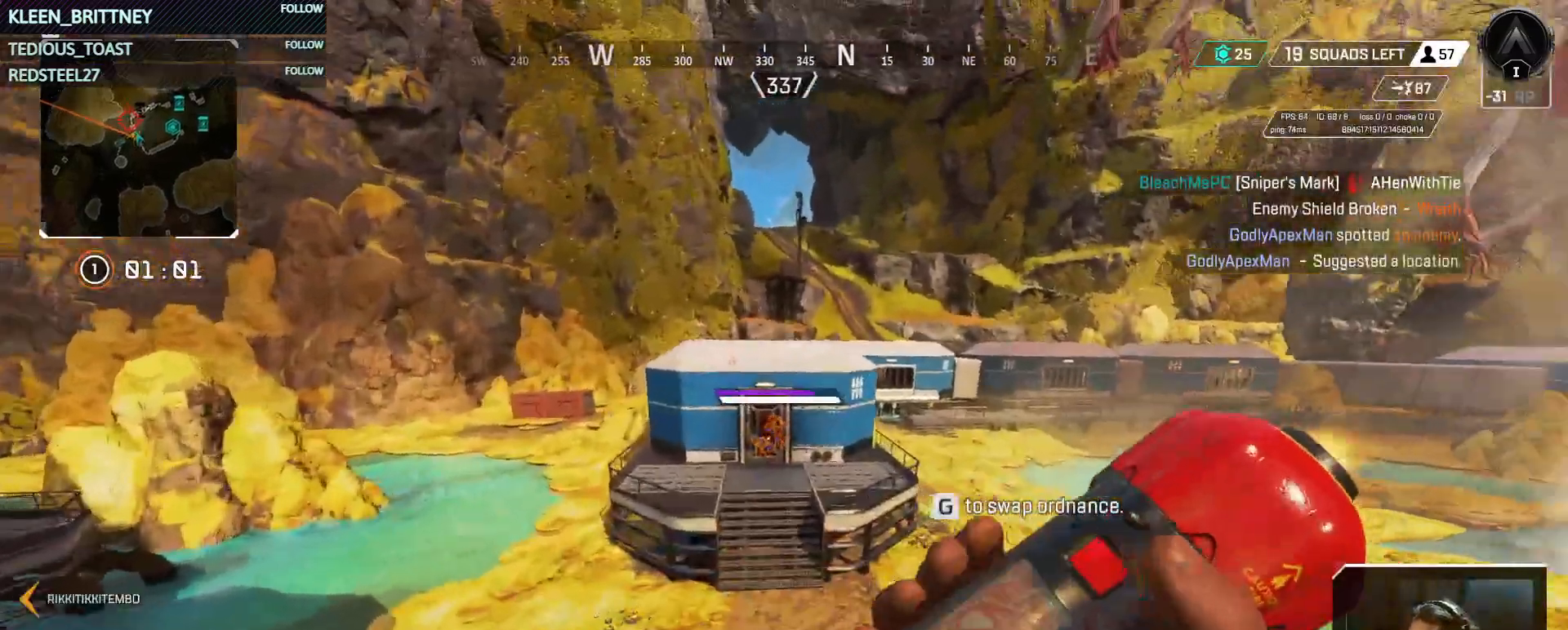
{"keys": [], "mouse": ["left"], "events": [[33, "mouse_left", "down"], [100, "mouse_left", "up"], [117, "d", "down"], [217, "mouse_left", "down"], [367, "w", "up"], [500, "d", "up"]]}
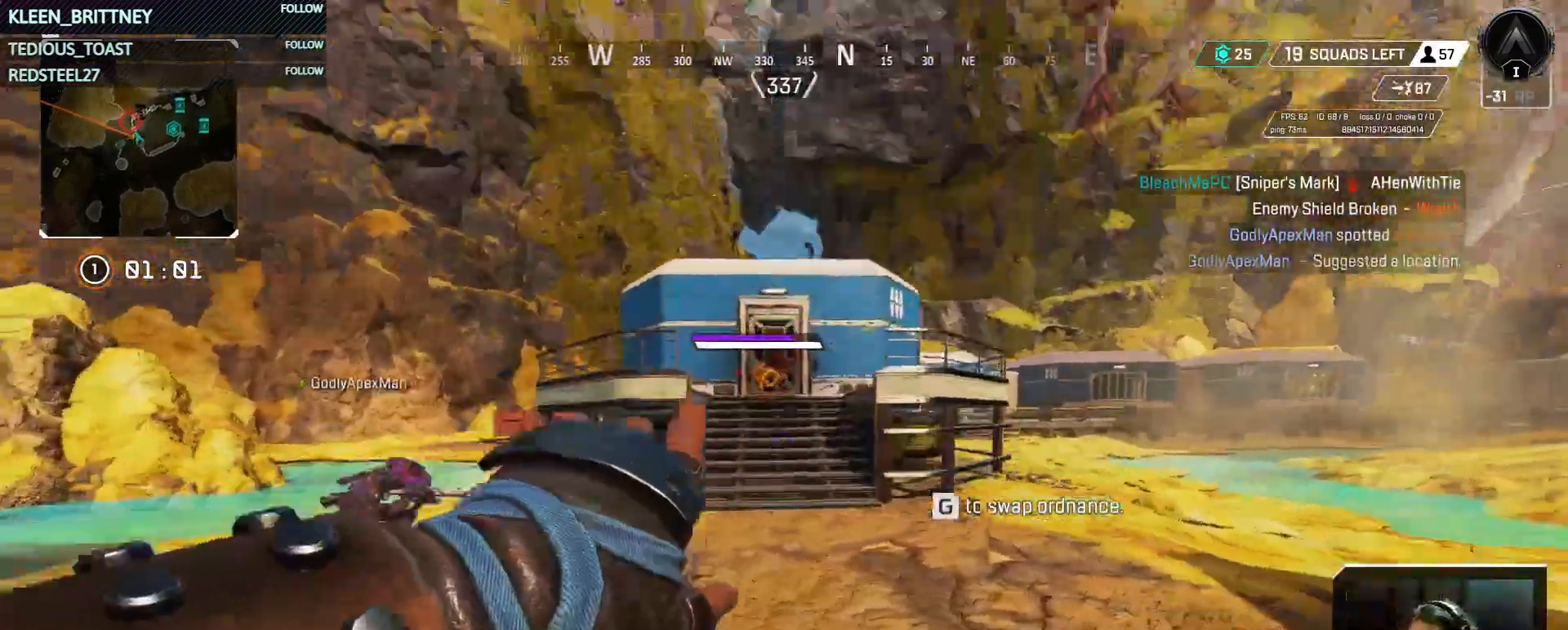
{"keys": ["w"], "mouse": ["left"], "events": [[117, "w", "down"]]}
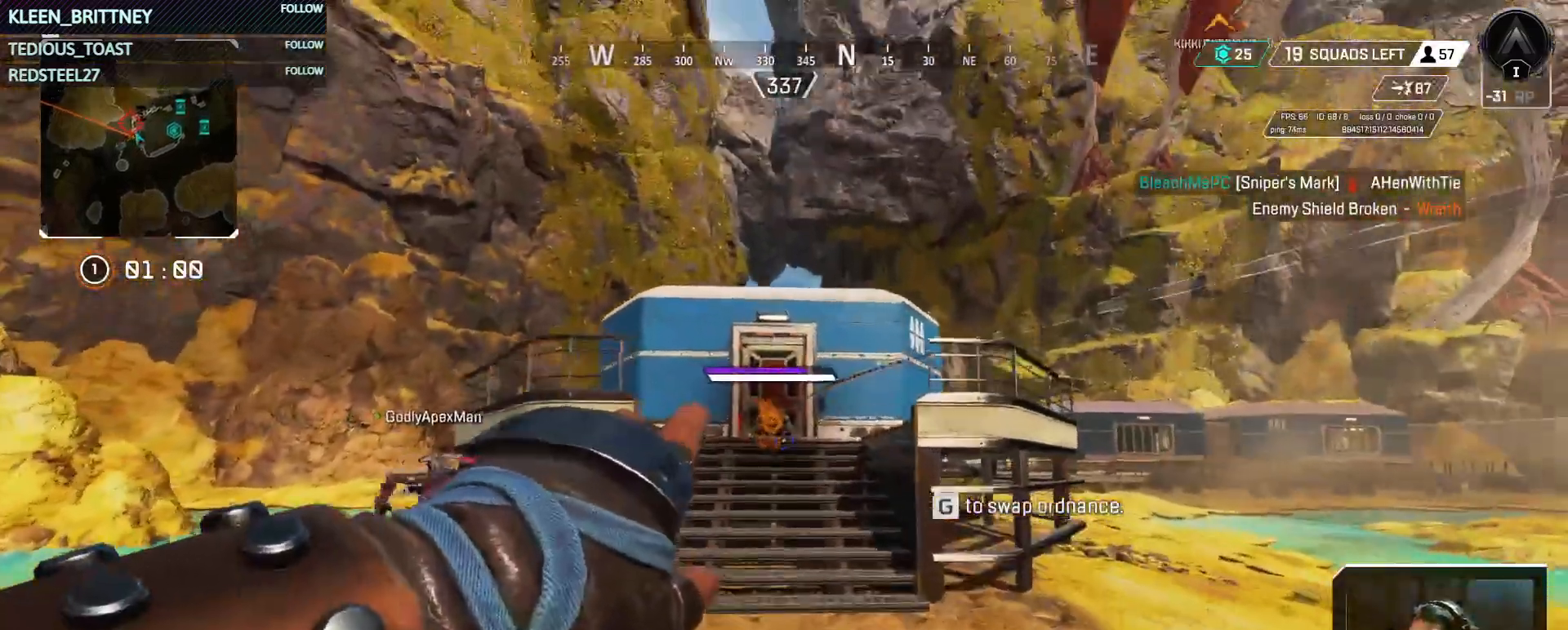
{"keys": ["shift", "t", "w"], "mouse": ["left"], "events": [[217, "t", "down"], [433, "shift", "down"]]}
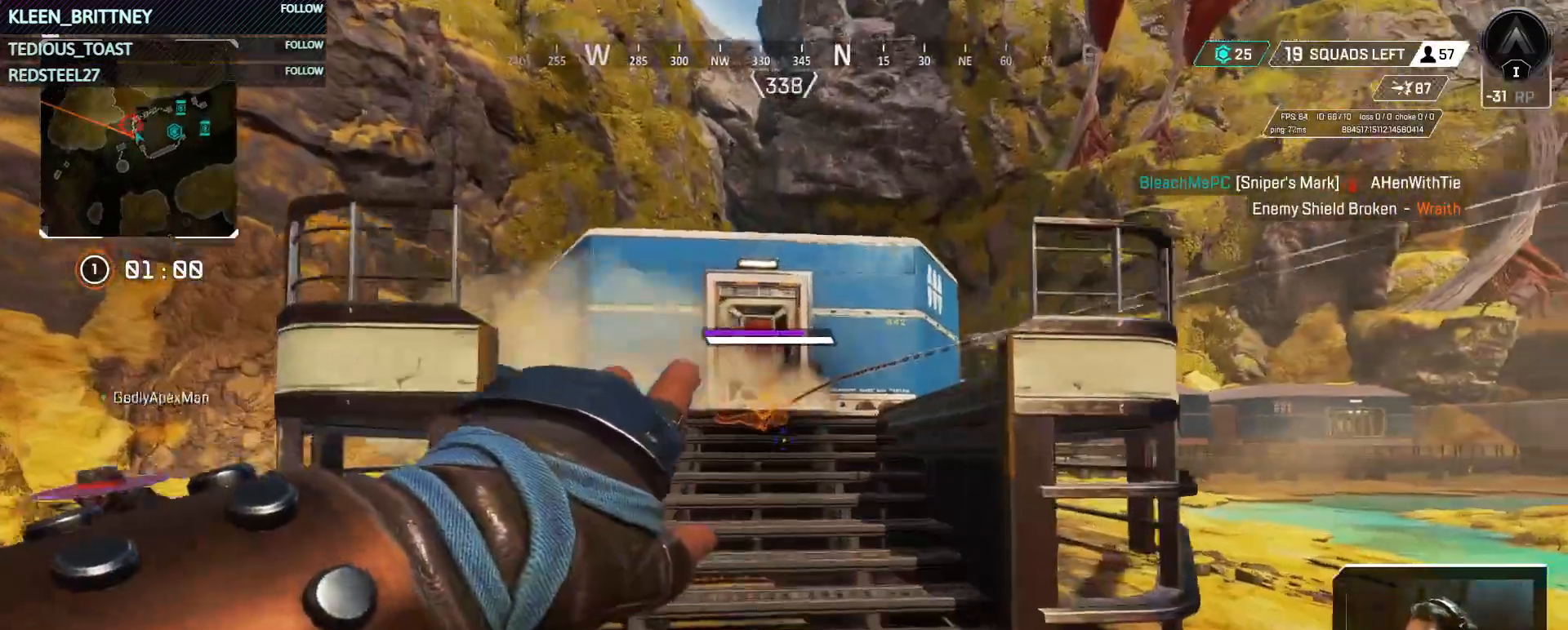
{"keys": ["t", "w"], "mouse": ["left"], "events": [[17, "shift", "up"]]}
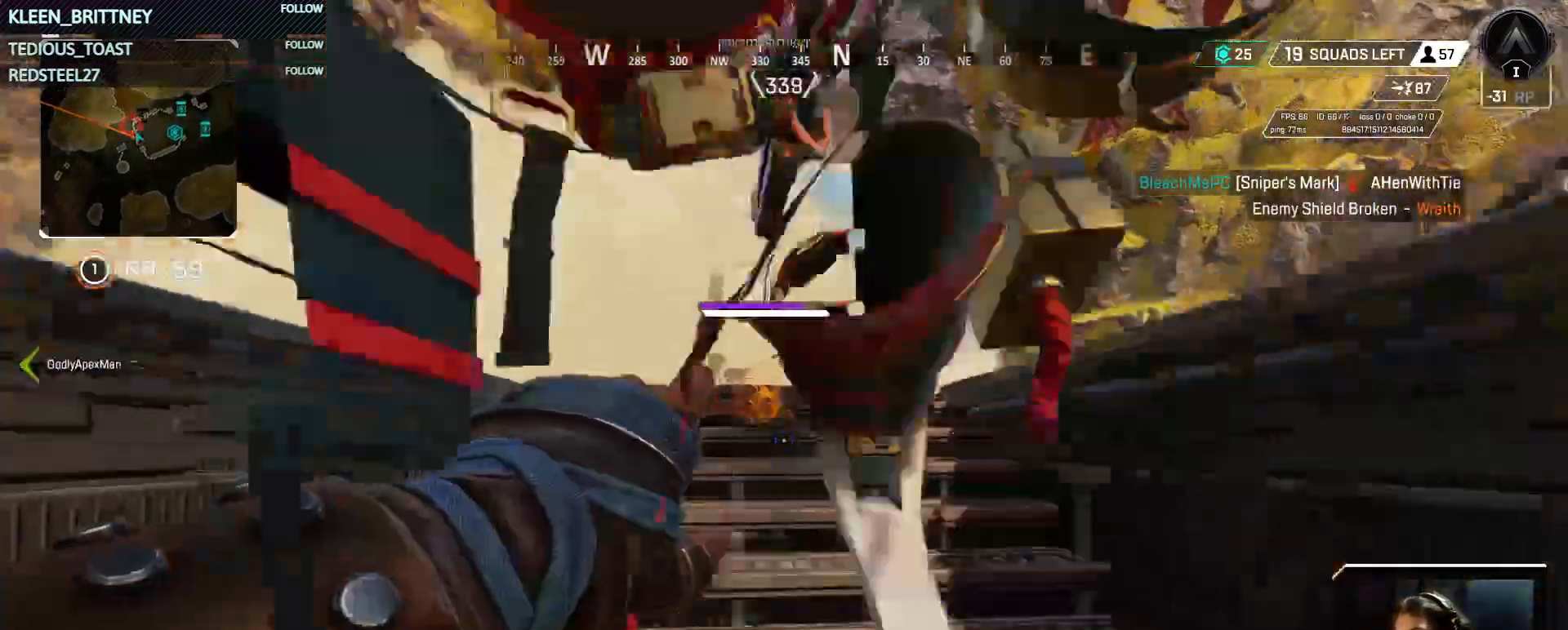
{"keys": ["d", "w"], "mouse": ["left"], "events": [[133, "t", "up"], [367, "d", "down"]]}
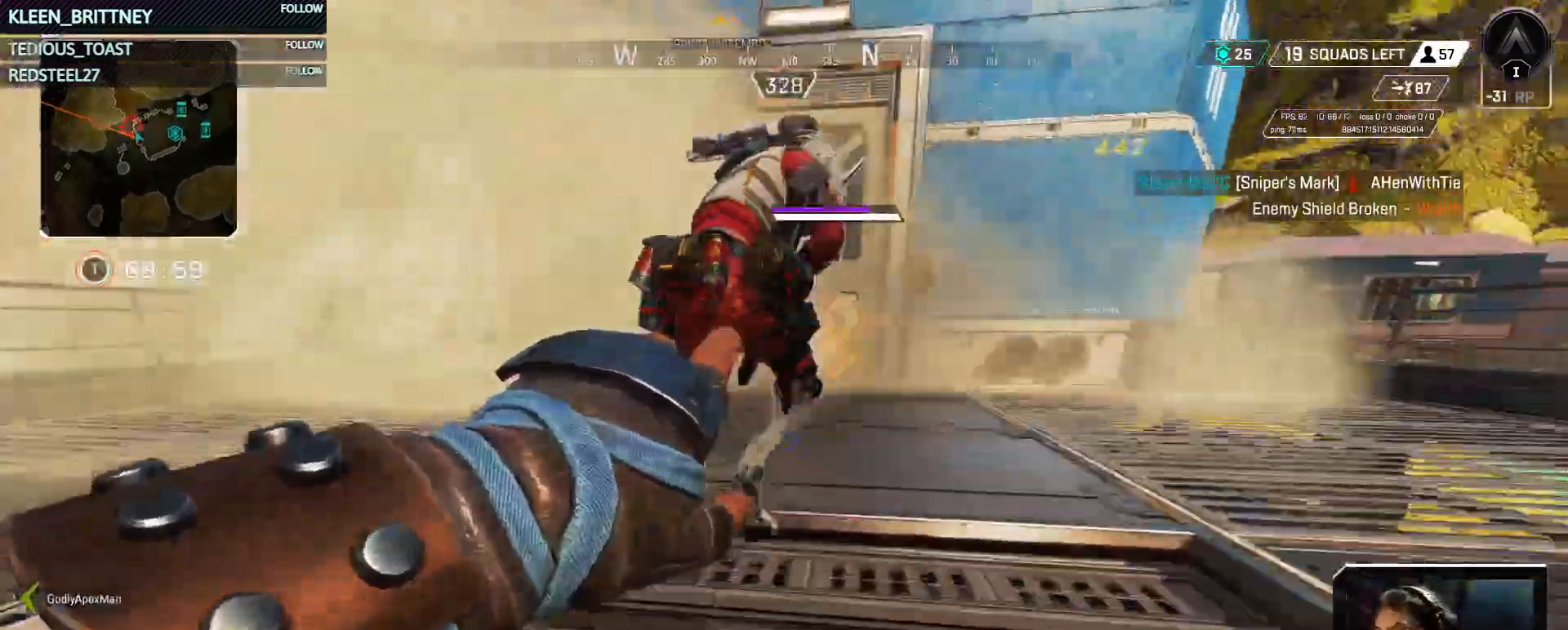
{"keys": ["d", "w"], "mouse": ["left"], "events": []}
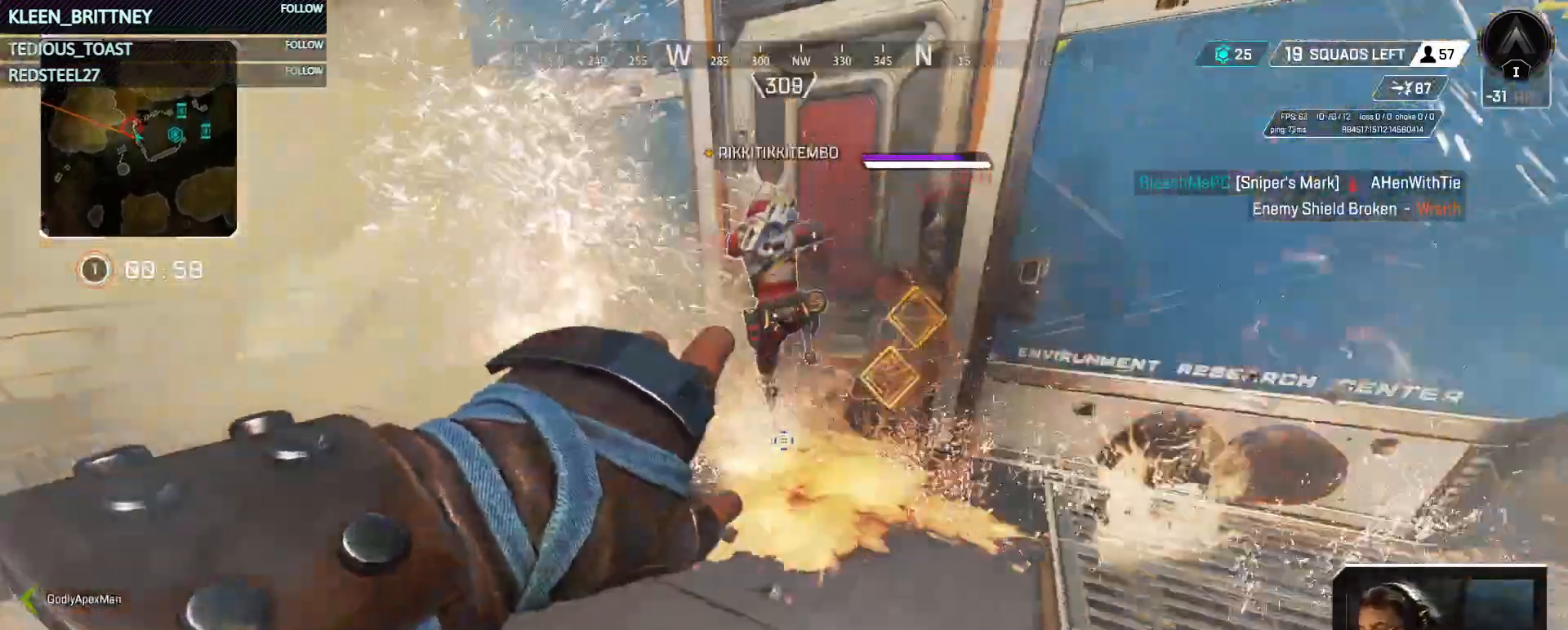
{"keys": ["s"], "mouse": [], "events": [[83, "w", "up"], [167, "d", "up"], [217, "mouse_left", "up"], [350, "s", "down"]]}
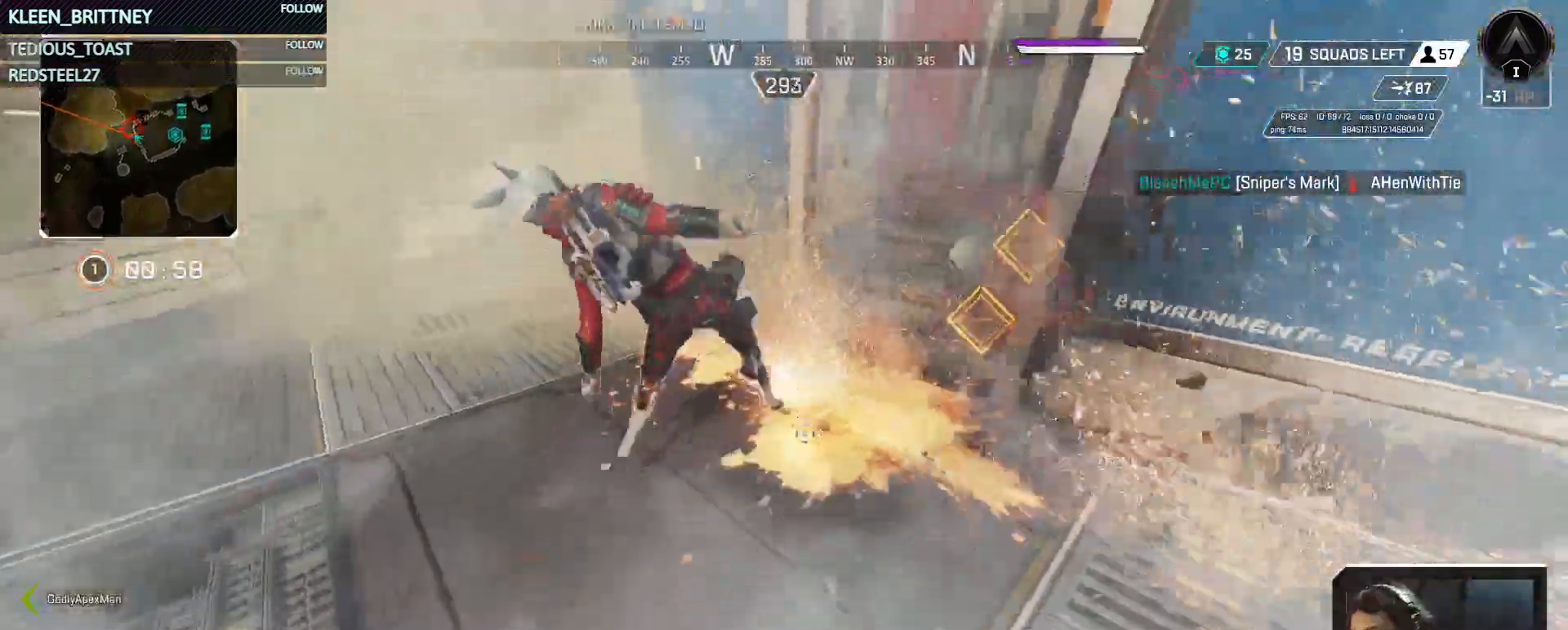
{"keys": ["s"], "mouse": [], "events": []}
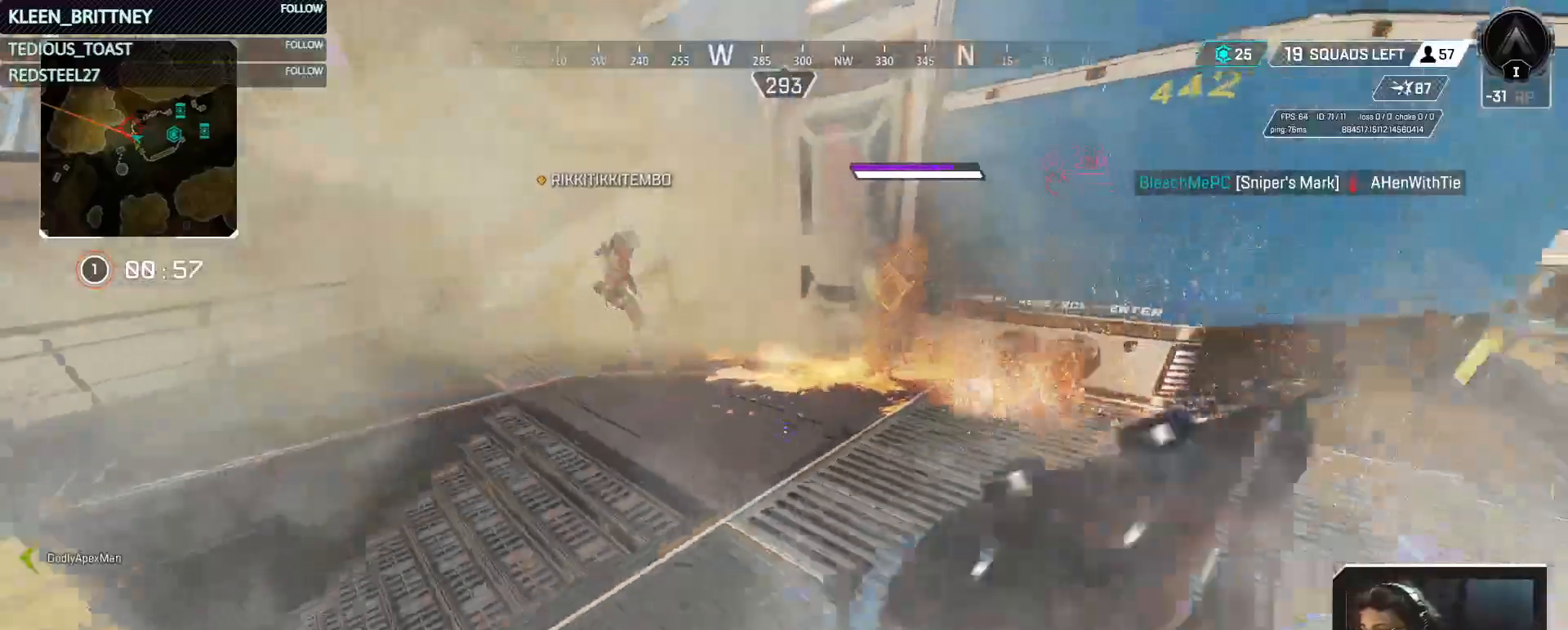
{"keys": ["s"], "mouse": [], "events": [[100, "space", "down"], [250, "space", "up"]]}
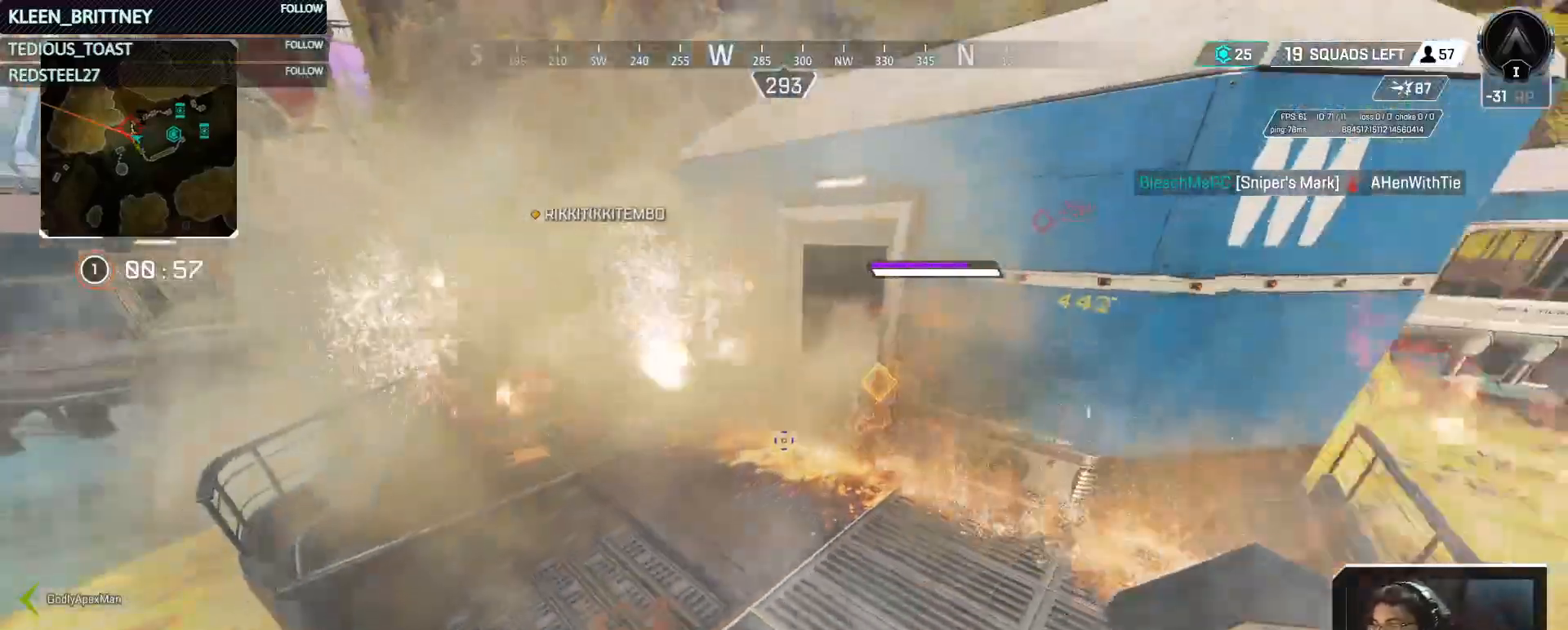
{"keys": ["w"], "mouse": ["left"], "events": [[117, "mouse_left", "down"], [267, "s", "up"], [367, "mouse_left", "up"], [433, "w", "down"], [450, "mouse_left", "down"]]}
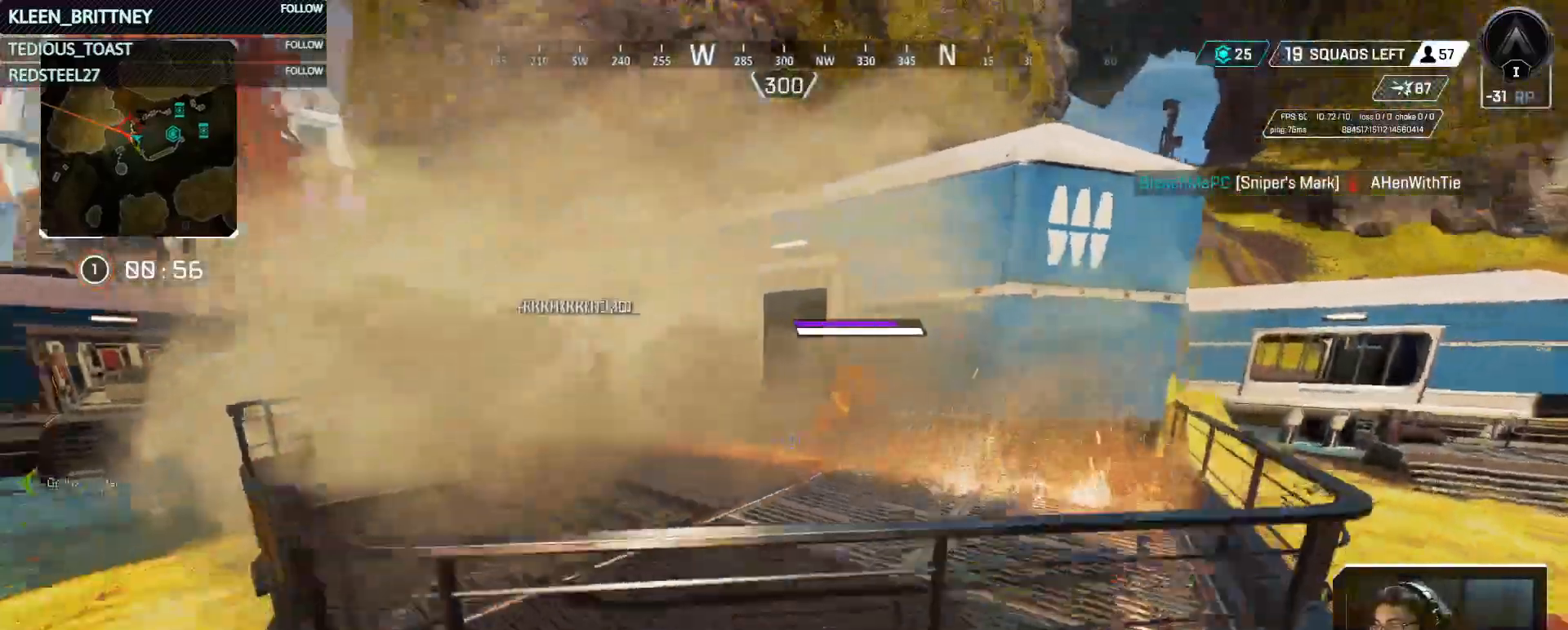
{"keys": ["a", "s"], "mouse": [], "events": [[50, "mouse_left", "up"], [100, "w", "up"], [283, "s", "down"], [467, "a", "down"]]}
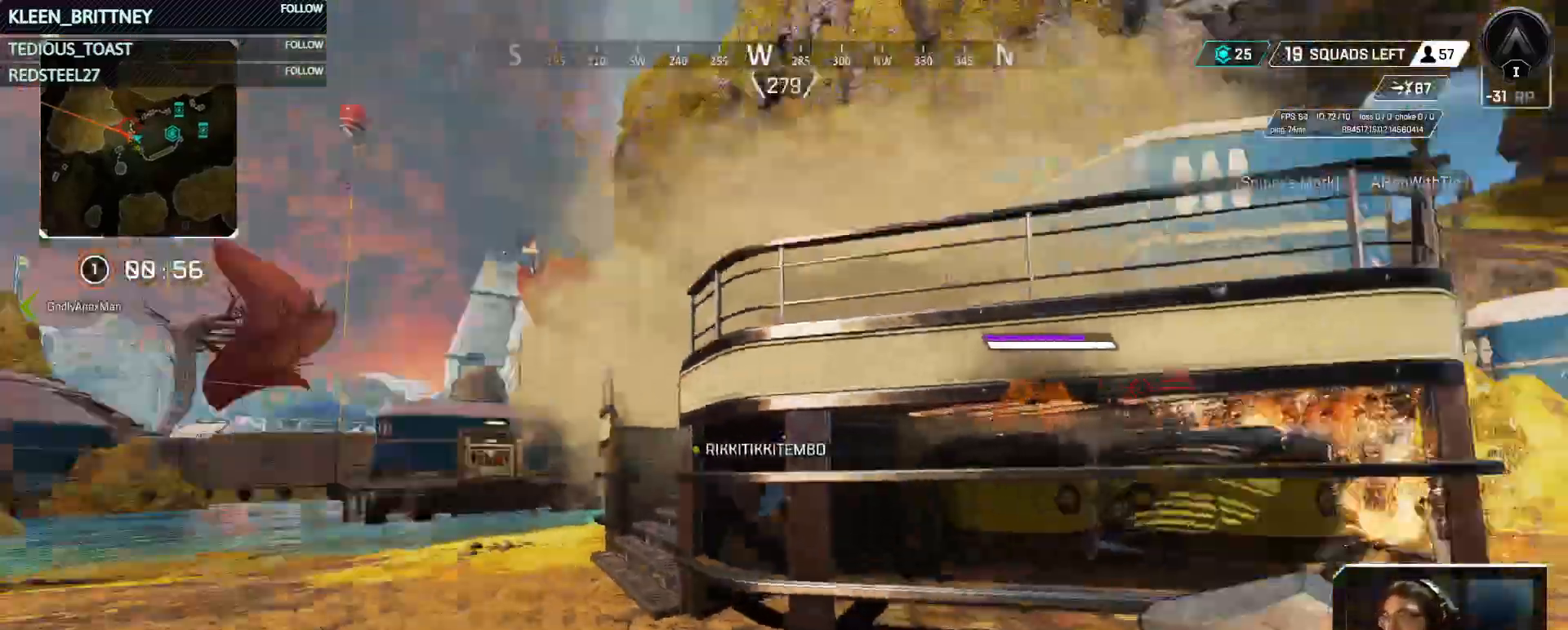
{"keys": ["a"], "mouse": ["left"], "events": [[117, "s", "up"], [150, "shift", "down"], [200, "w", "down"], [300, "shift", "up"], [383, "mouse_left", "down"], [483, "w", "up"]]}
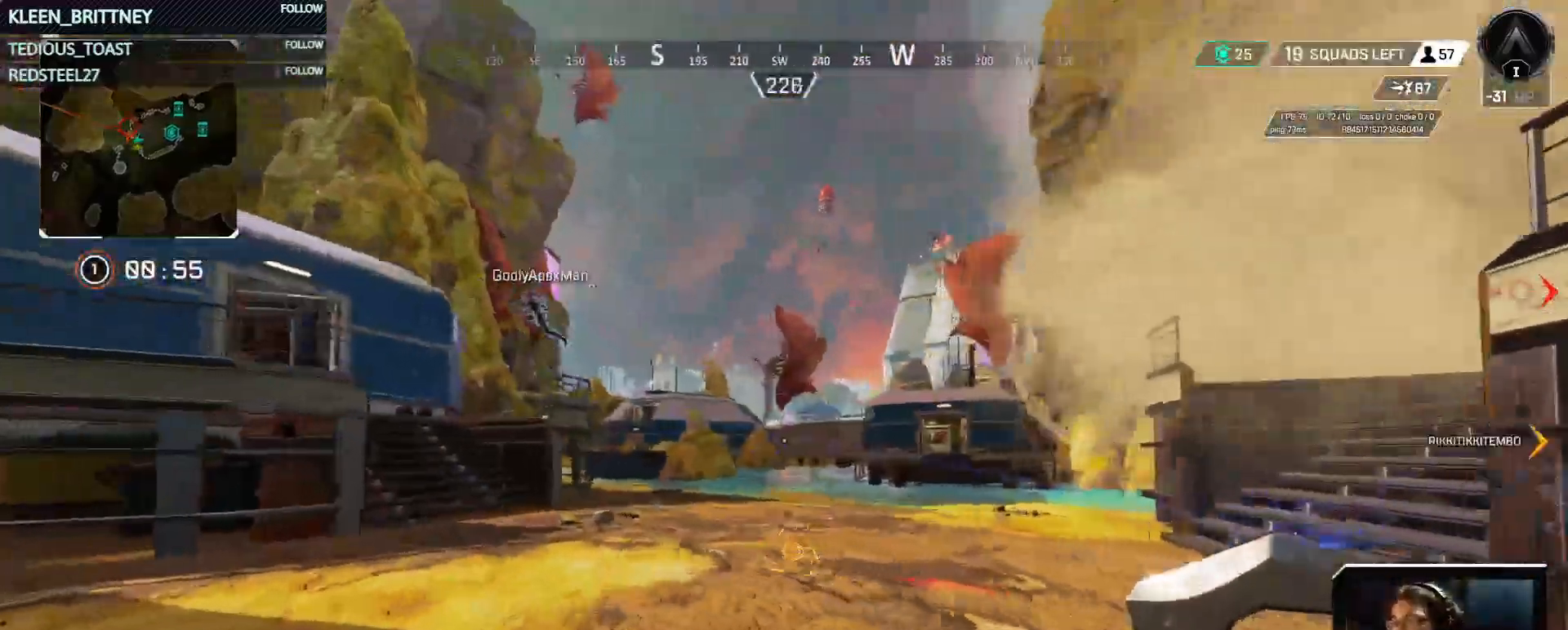
{"keys": ["a"], "mouse": []}
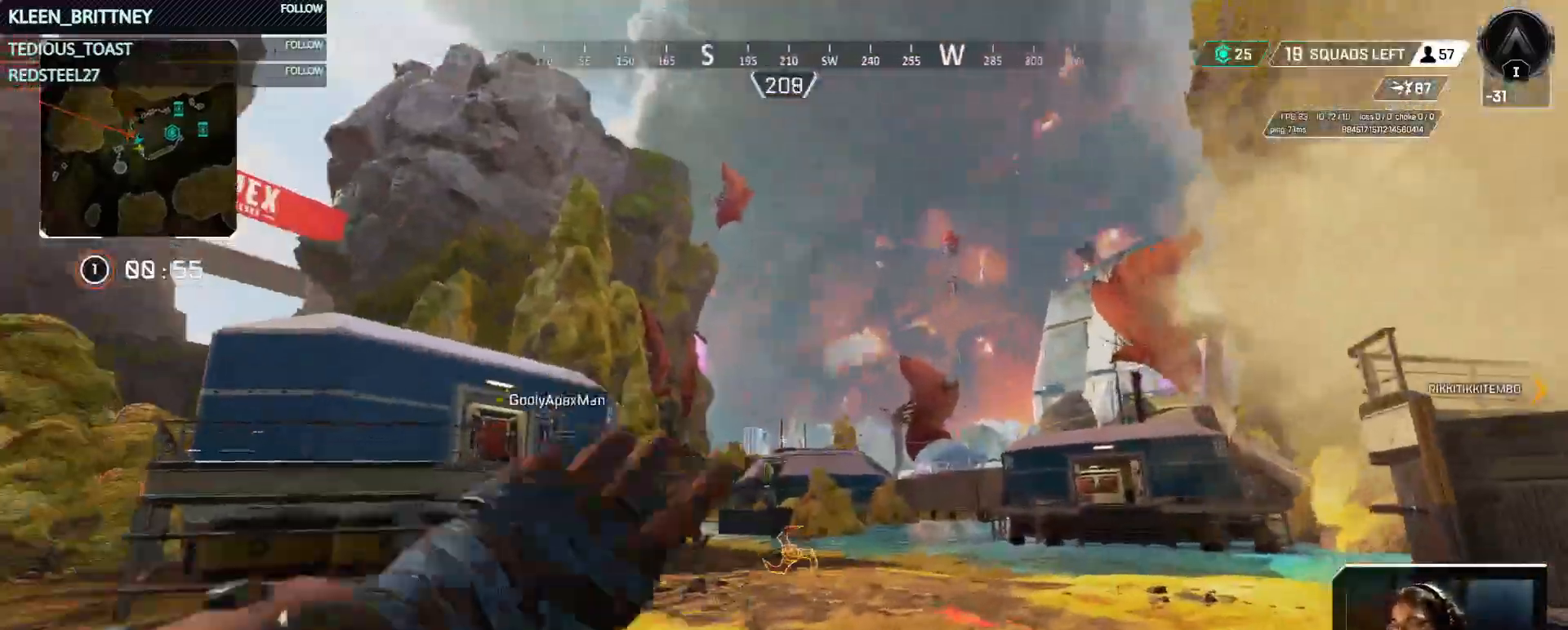
{"keys": ["a", "shift", "w"], "mouse": [], "events": [[333, "w", "down"], [367, "shift", "down"]]}
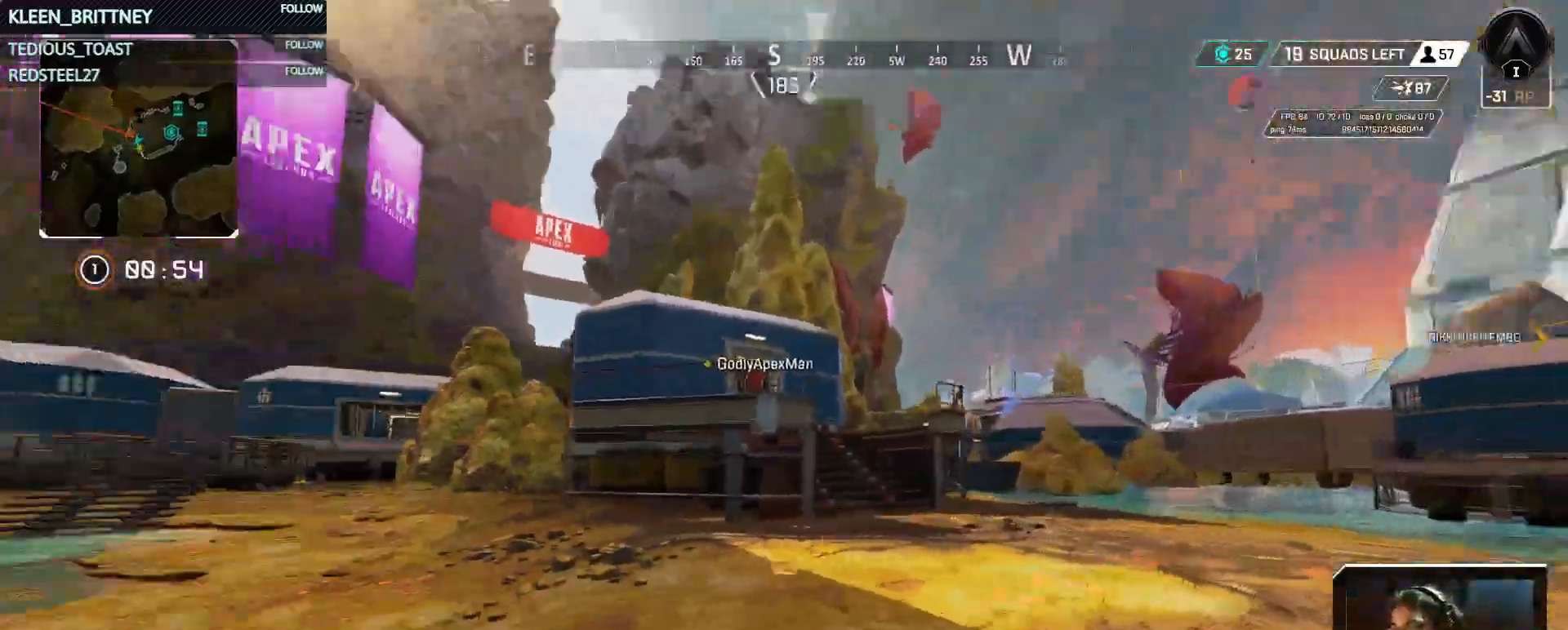
{"keys": ["a", "w"], "mouse": [], "events": [[17, "shift", "up"], [200, "shift", "down"], [383, "shift", "up"]]}
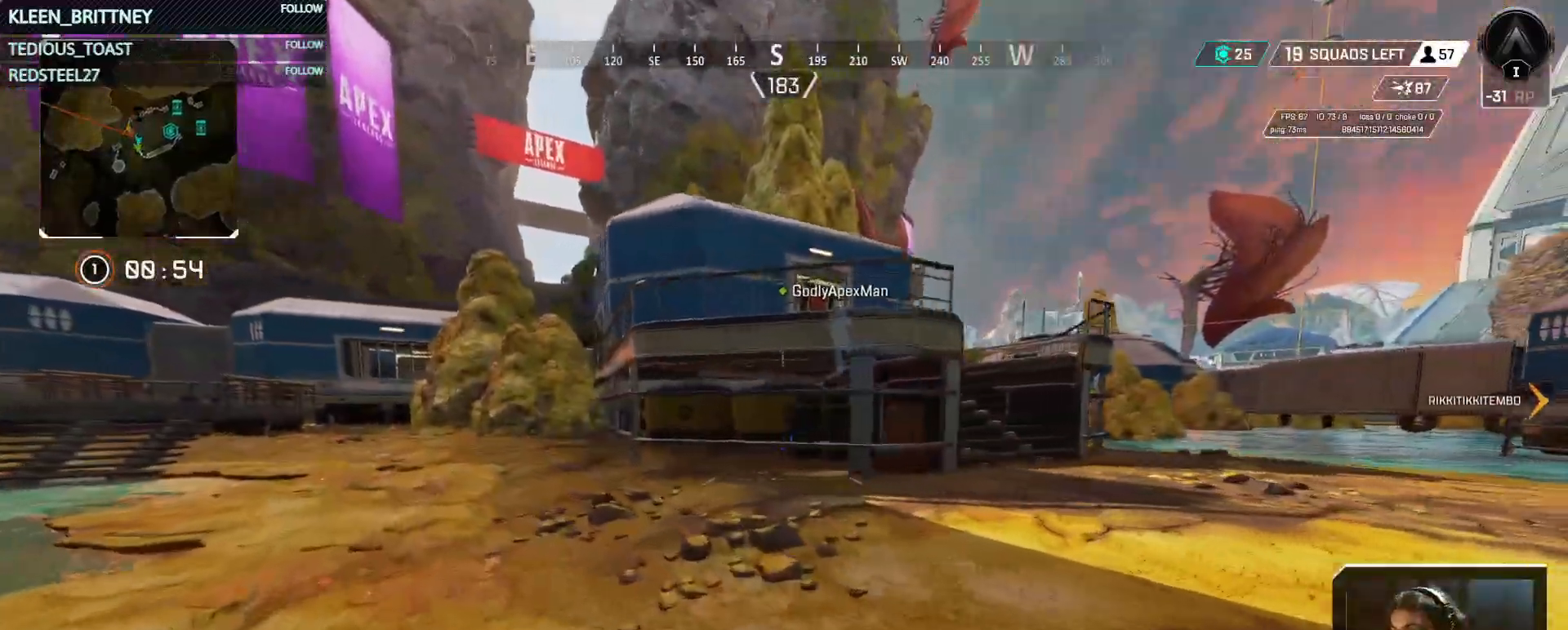
{"keys": ["a", "ctrl", "w"], "mouse": [], "events": [[167, "r", "down"], [267, "ctrl", "down"], [267, "r", "up"]]}
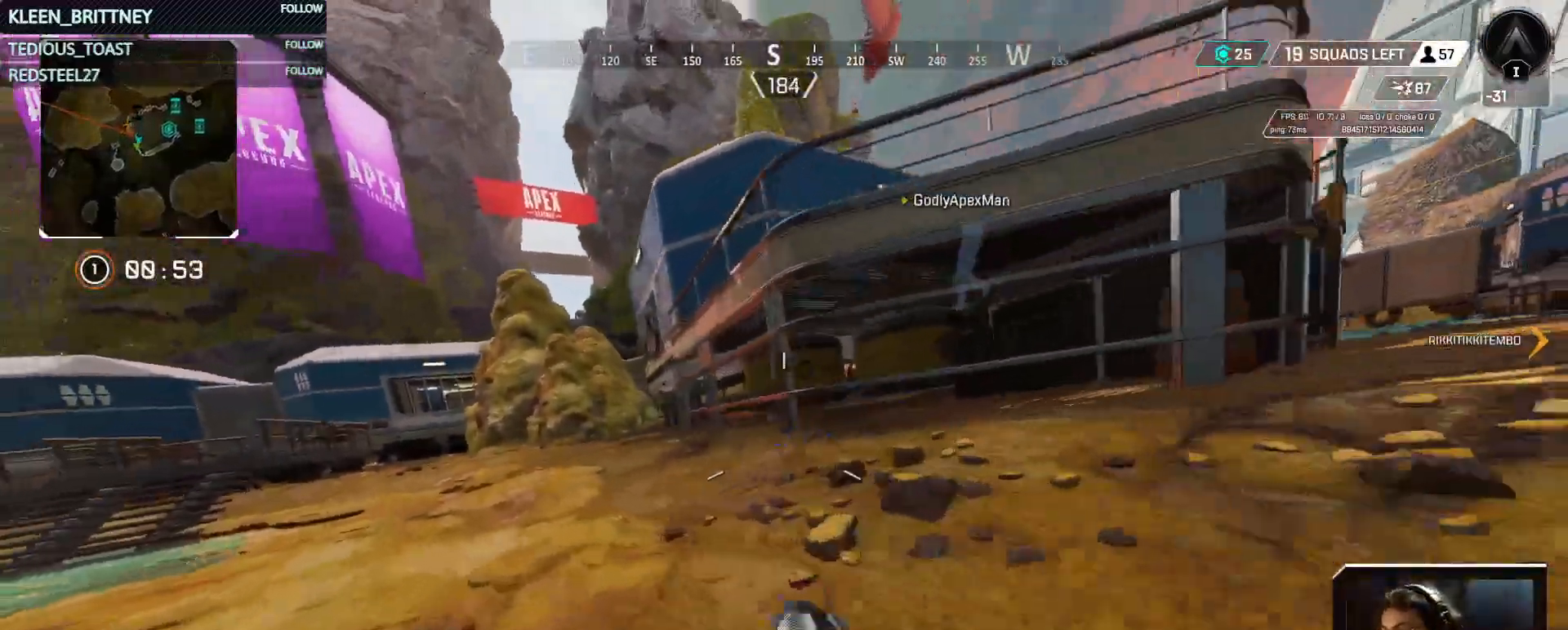
{"keys": ["a", "w"], "mouse": [], "events": [[133, "space", "down"], [233, "space", "up"], [417, "ctrl", "up"]]}
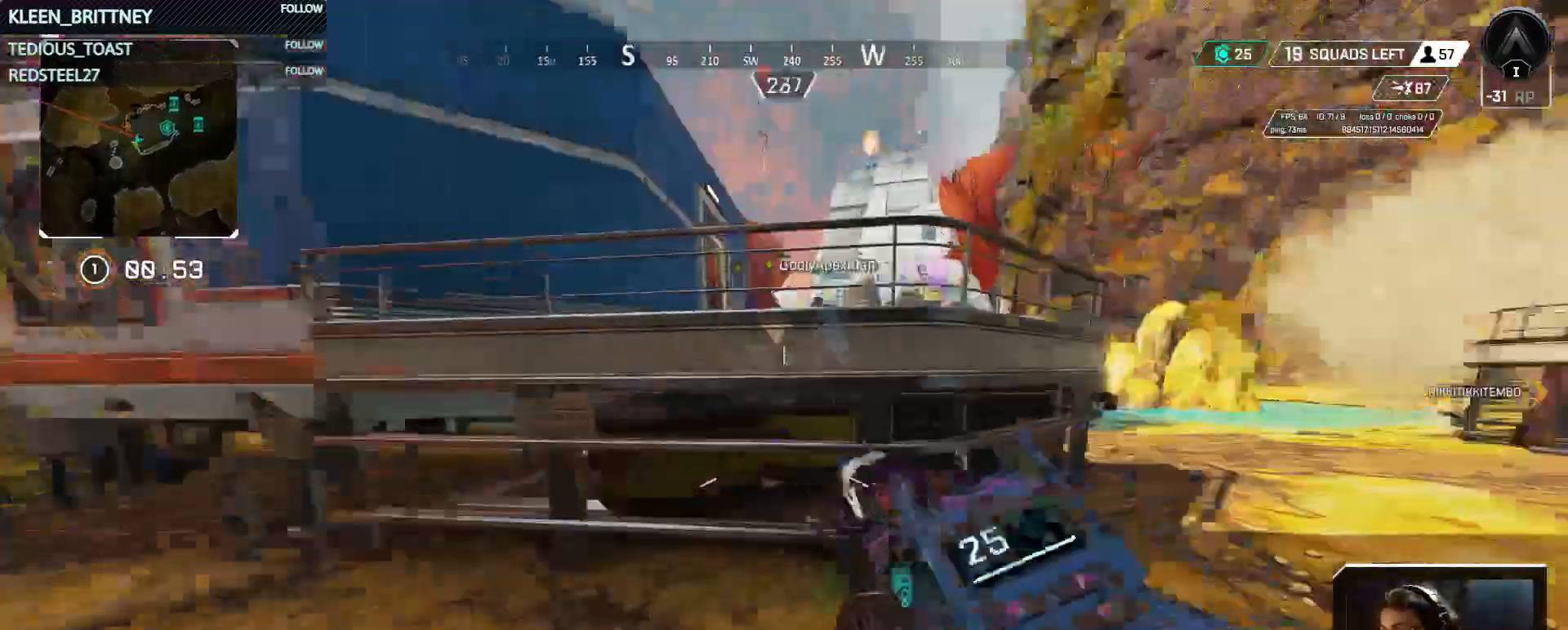
{"keys": ["a", "w"], "mouse": [], "events": []}
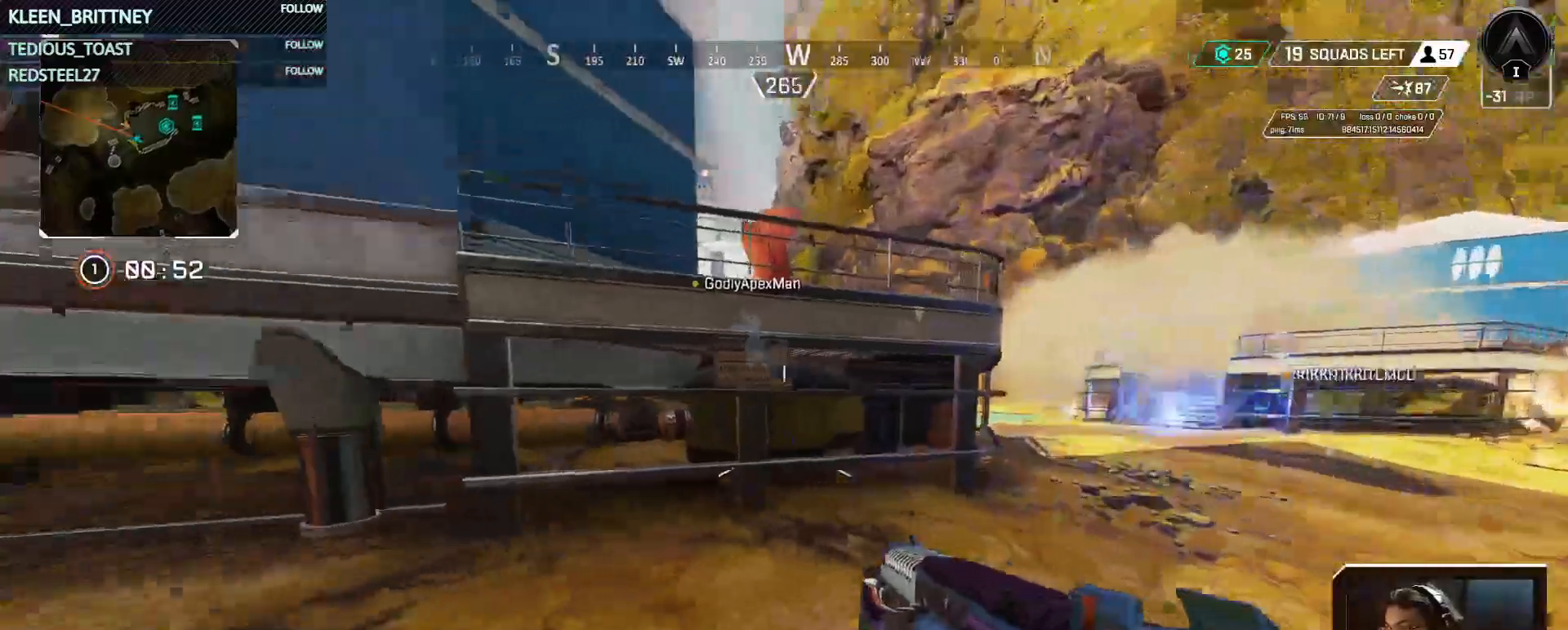
{"keys": ["w"], "mouse": [], "events": [[217, "shift", "down"], [300, "a", "up"], [350, "shift", "up"]]}